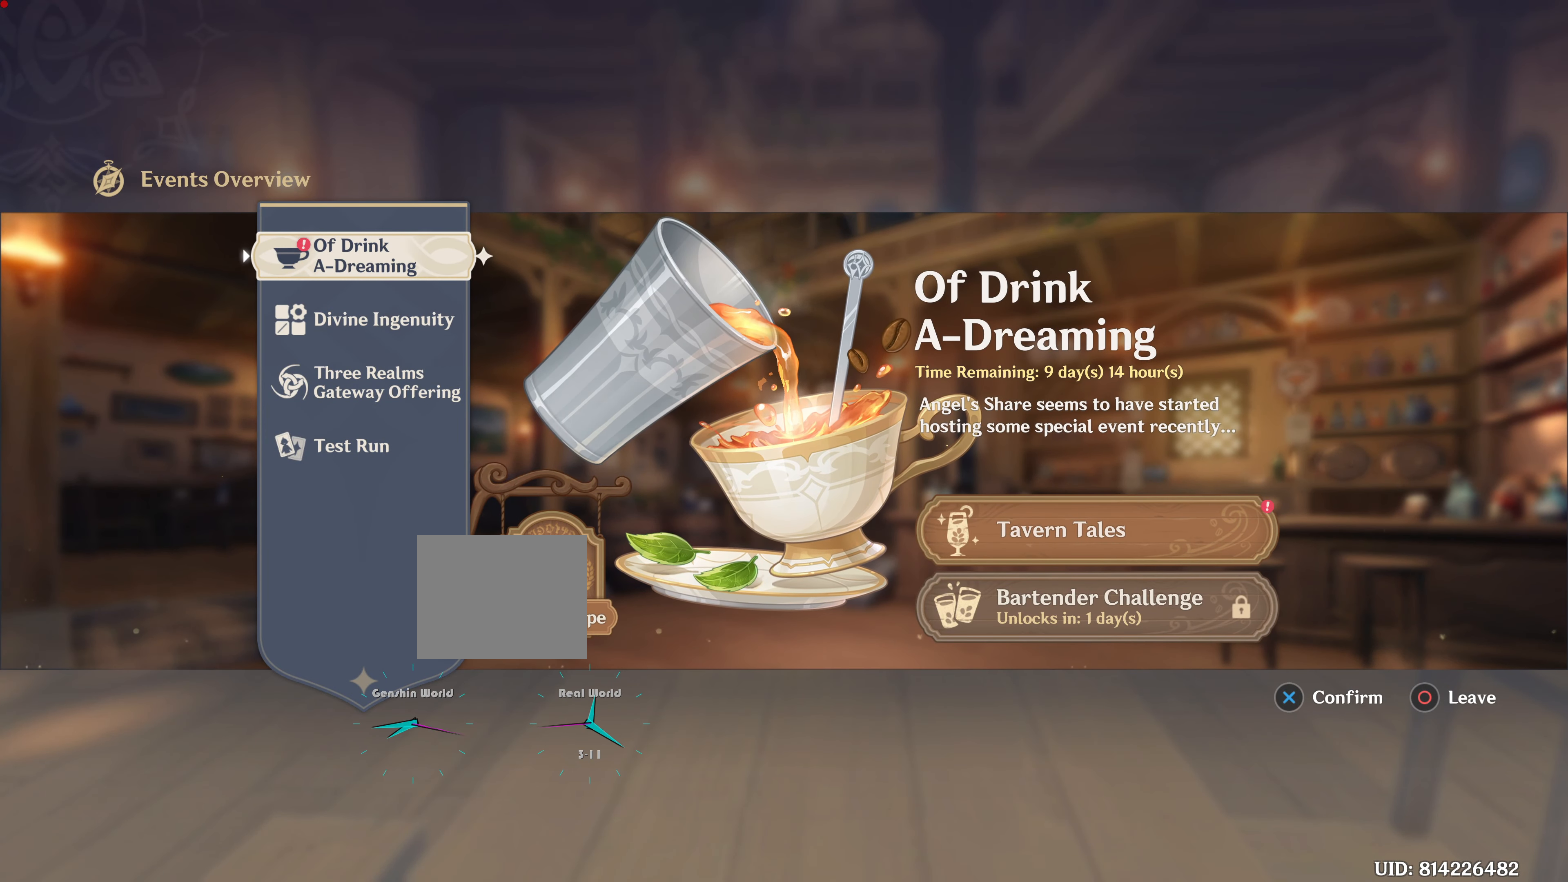
Gameplay with a controller (PlayStation layout); each line is a JSON object with the inputs held at the frame after it. "events" lists button and stick changes between this image and that frame as [ms after this image, input, new state], when the widget could be followed in between. Not read: right_stick.
{"buttons": [], "left_stick": "center", "events": []}
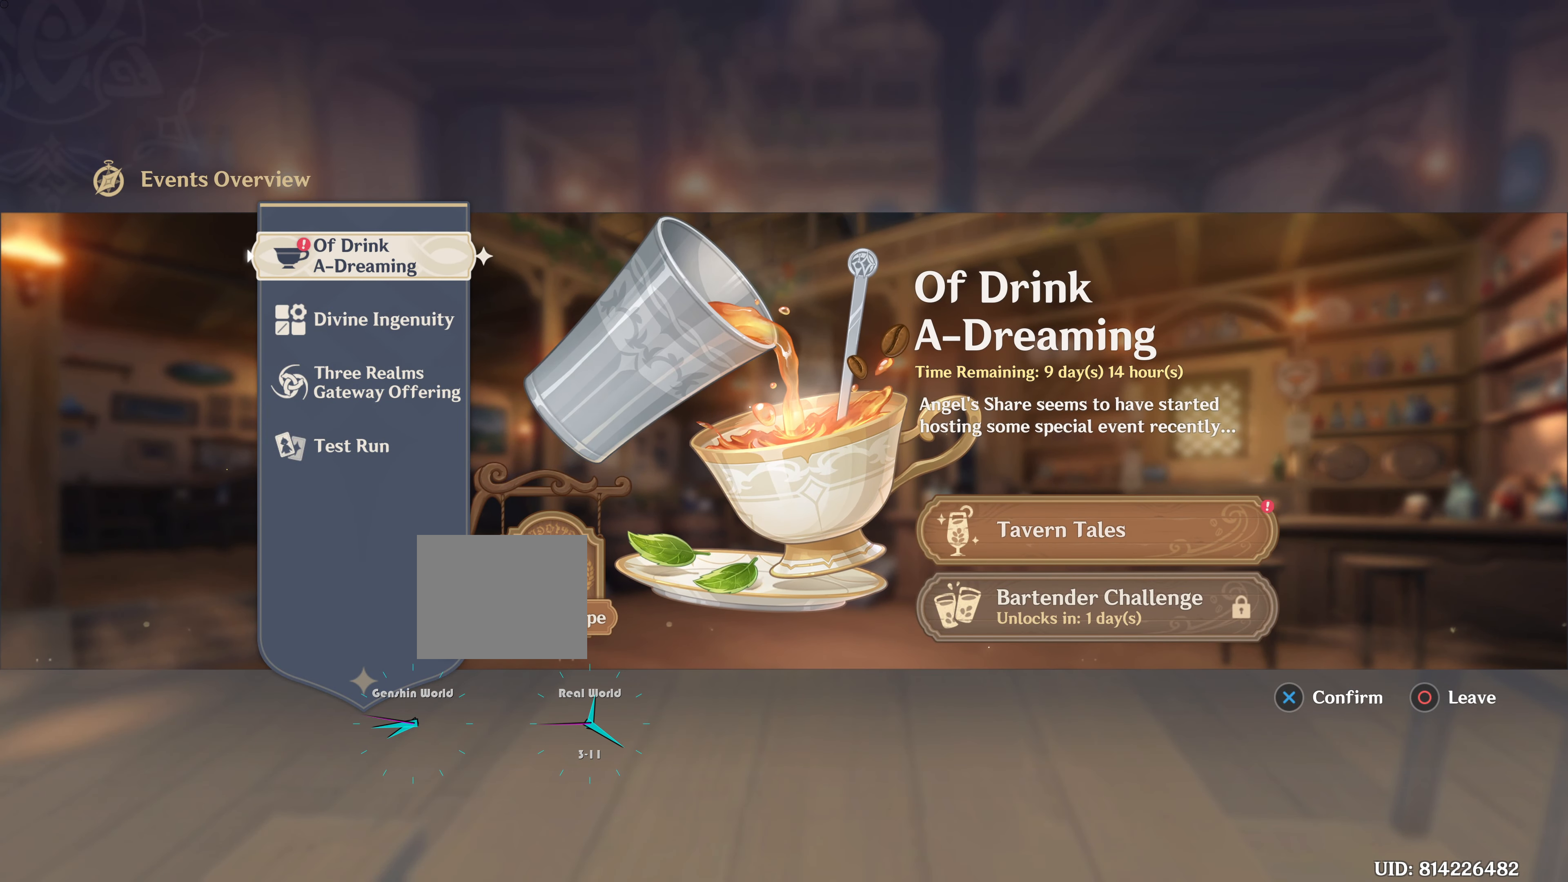
{"buttons": [], "left_stick": "center", "events": [[217, "CROSS", "down"], [317, "CROSS", "up"]]}
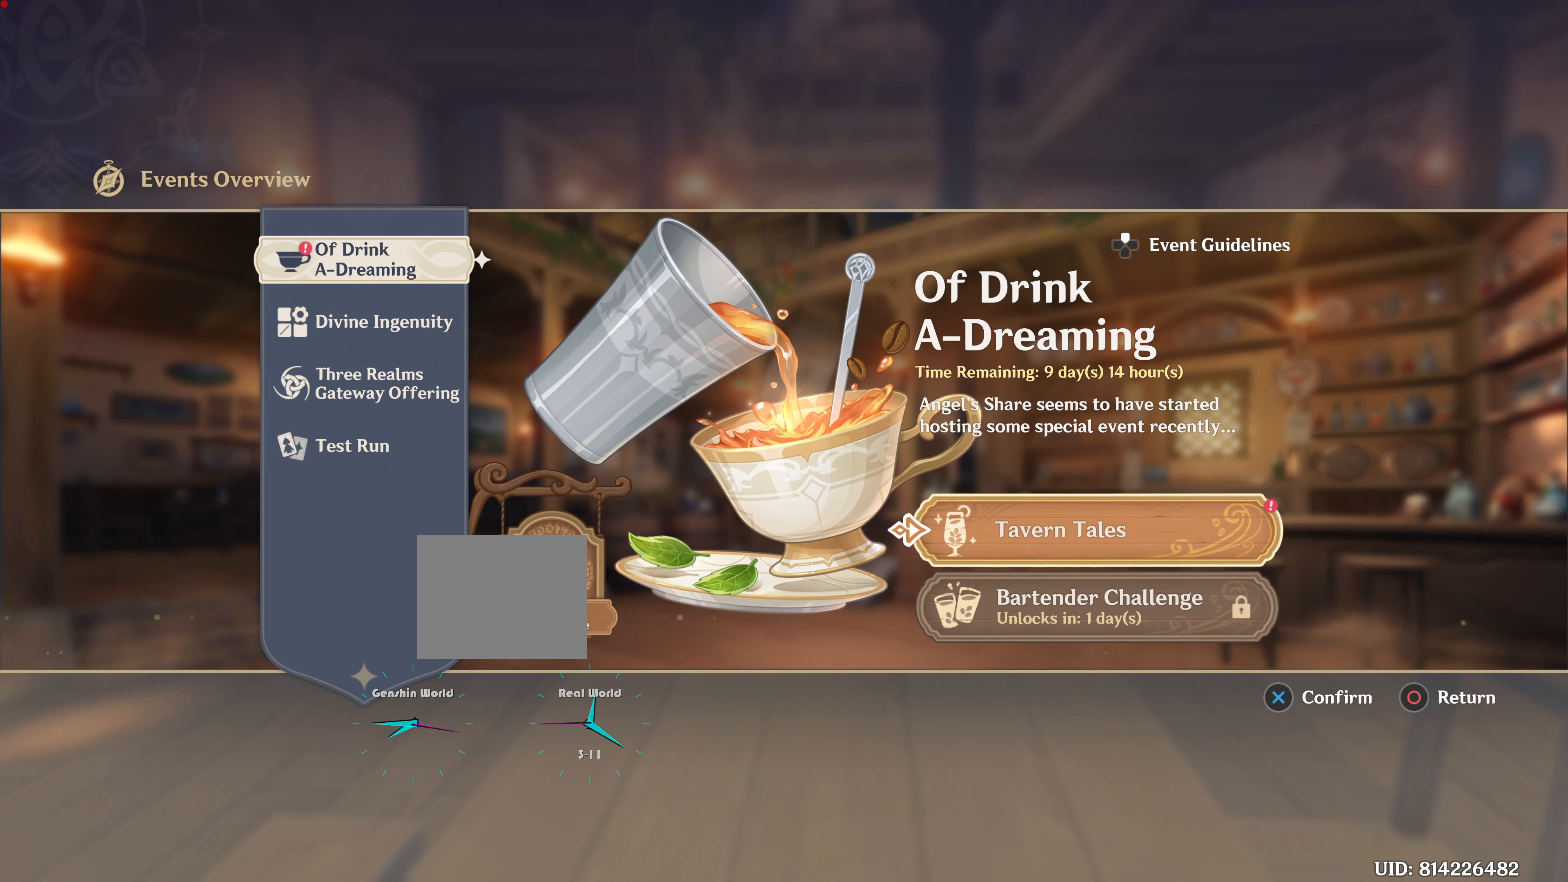
{"buttons": [], "left_stick": "center", "events": []}
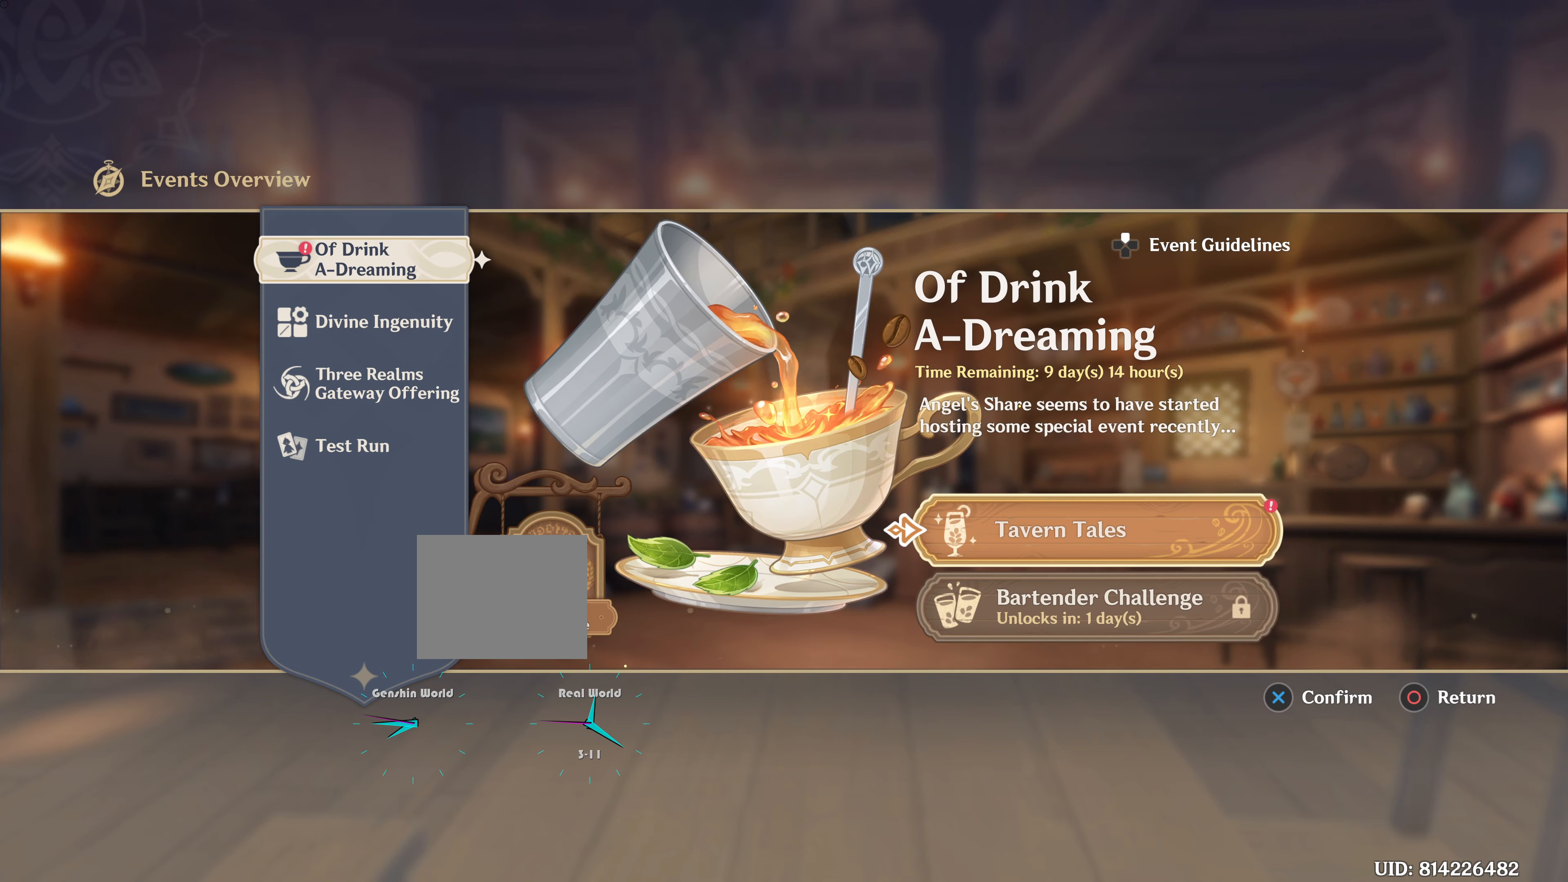
{"buttons": [], "left_stick": "center", "events": [[17, "CROSS", "down"], [450, "CROSS", "up"]]}
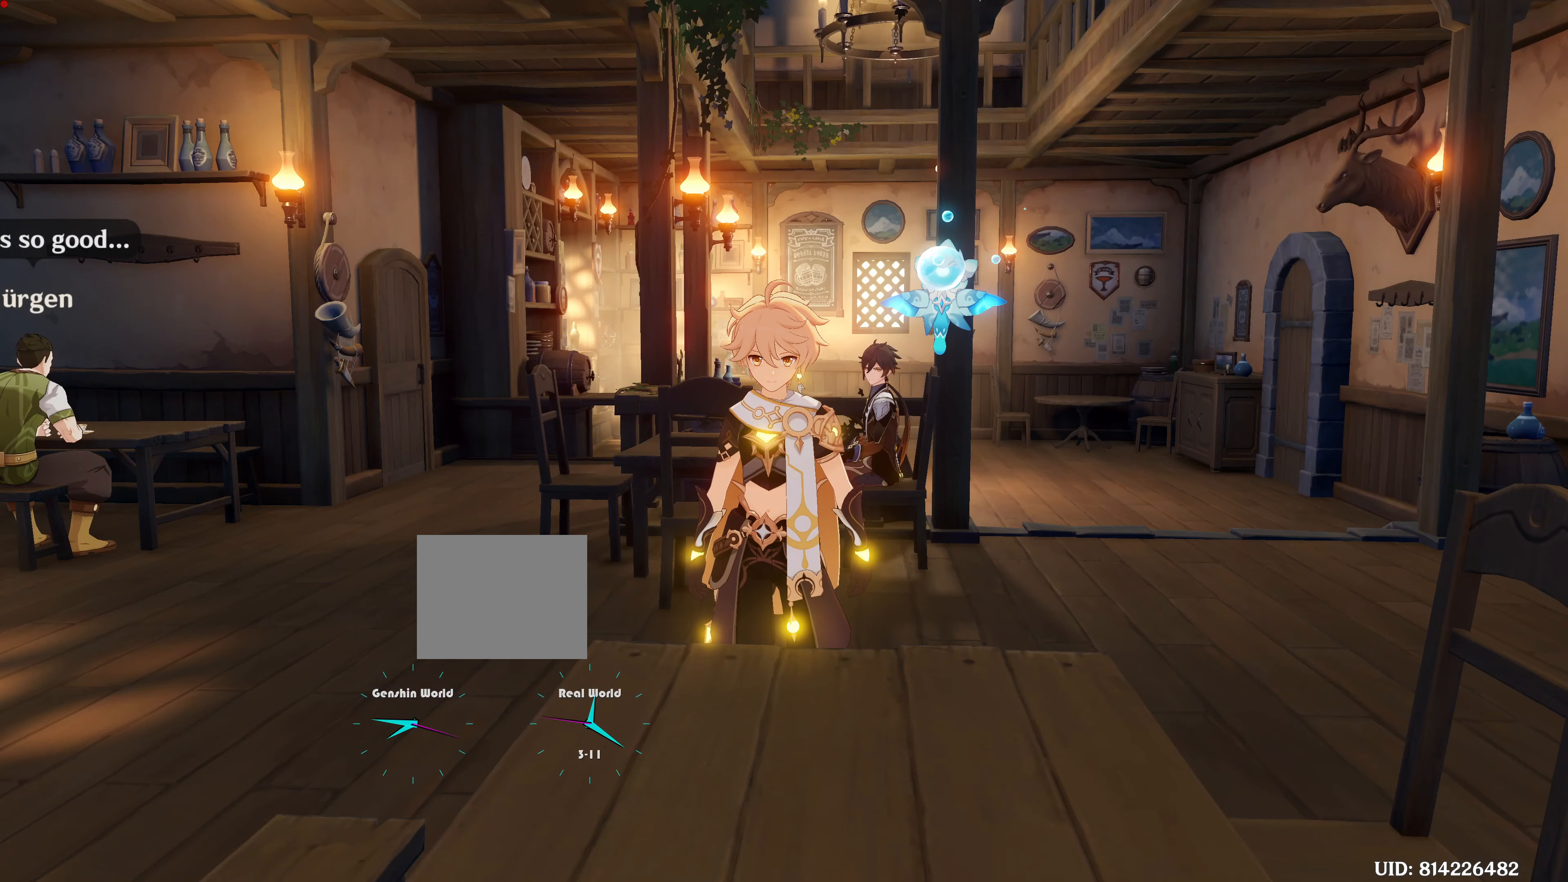
{"buttons": [], "left_stick": "center", "events": []}